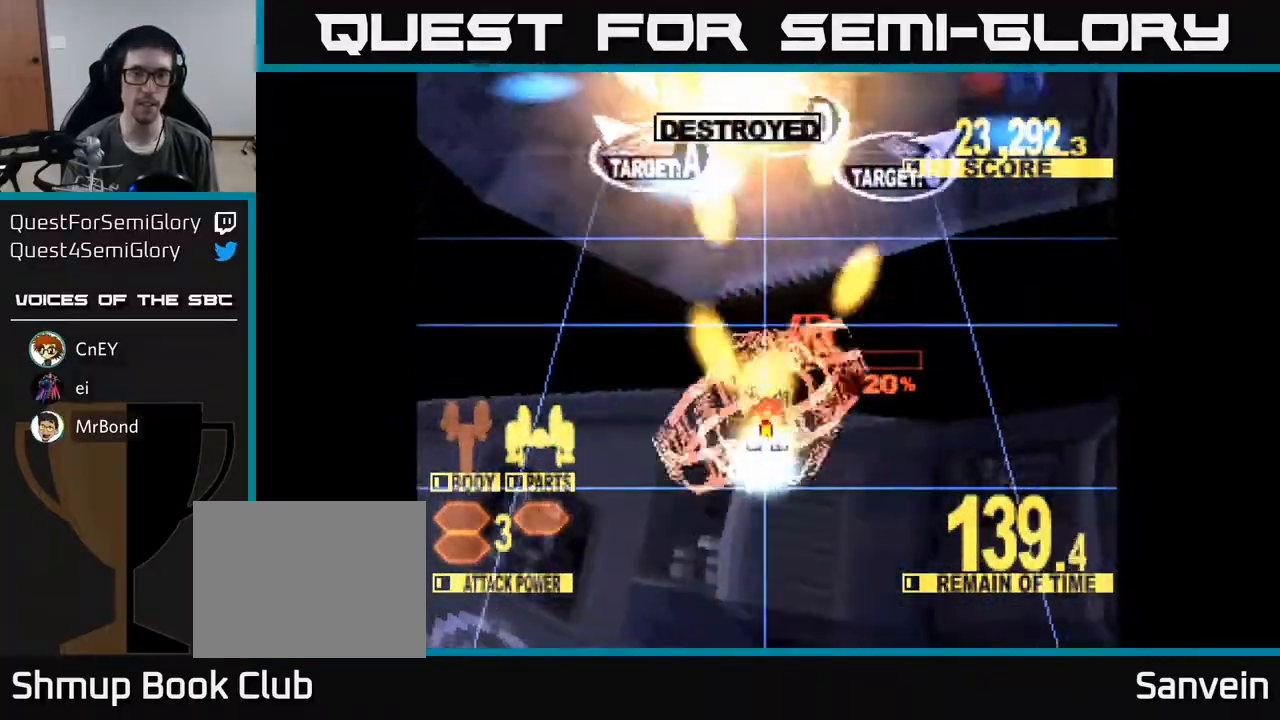
Gameplay with a controller (Xbox layout); each line is a JSON object with the inputs held at the frame after it. "events" lists button and stick changes between this image and that frame as [ms after this image, input, new state], when the widget could be followed in between. Not read: left_stick.
{"buttons": ["X", "DPAD_UP", "DPAD_RIGHT"], "right_stick": "center", "events": [[117, "DPAD_LEFT", "down"], [250, "DPAD_UP", "up"], [450, "DPAD_LEFT", "up"], [450, "DPAD_UP", "down"], [467, "DPAD_RIGHT", "down"]]}
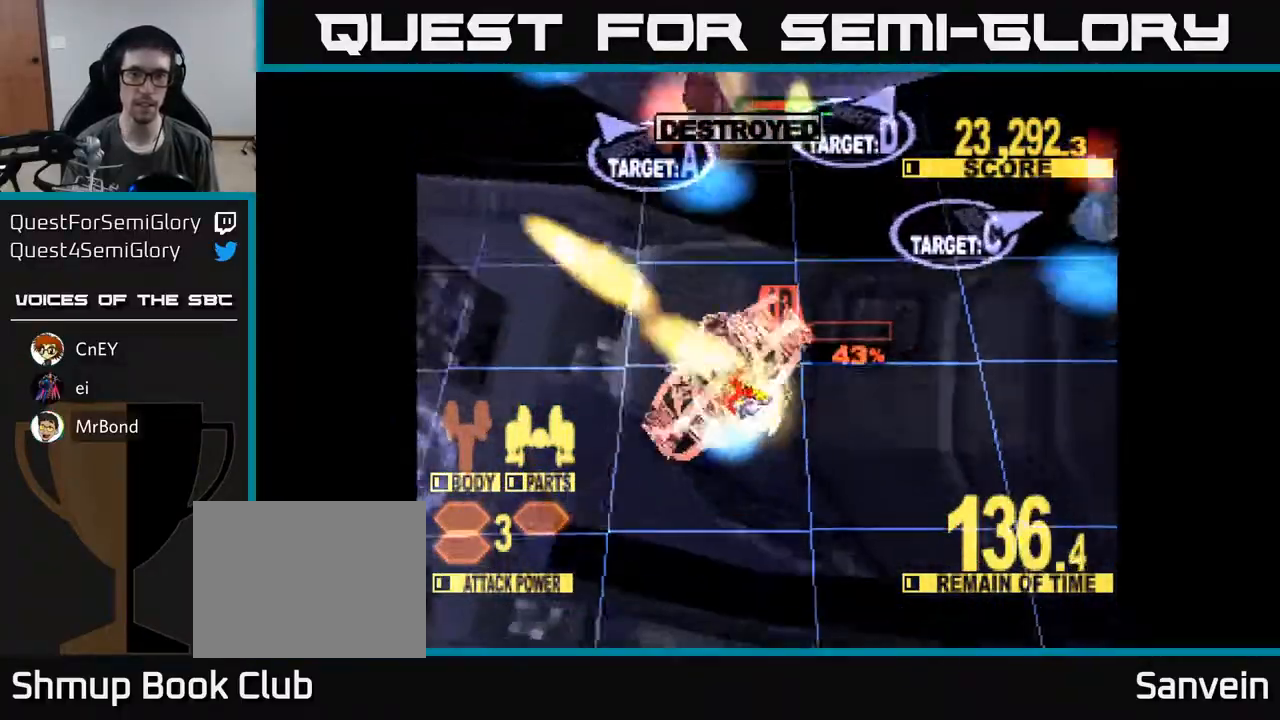
{"buttons": ["X", "DPAD_RIGHT"], "right_stick": "center", "events": [[100, "DPAD_UP", "up"], [150, "DPAD_DOWN", "down"], [367, "DPAD_DOWN", "up"]]}
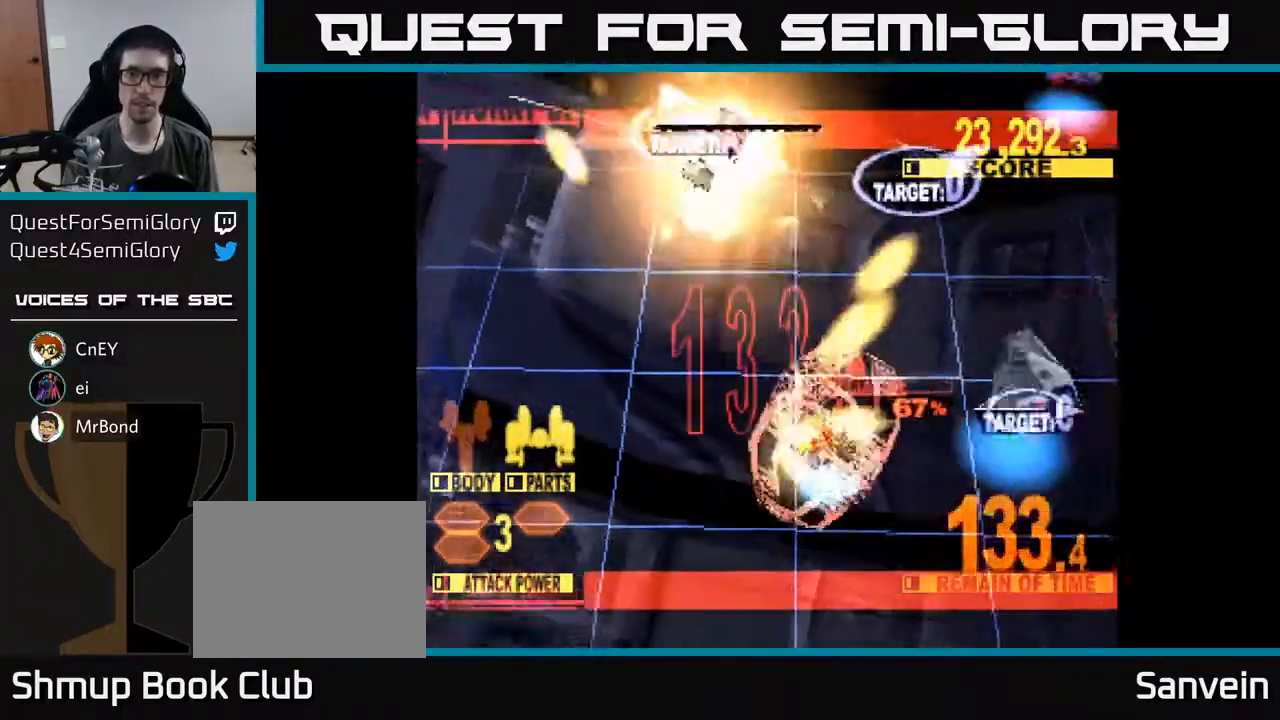
{"buttons": ["X", "DPAD_UP", "DPAD_RIGHT"], "right_stick": "center", "events": [[183, "DPAD_UP", "down"], [200, "DPAD_RIGHT", "up"], [333, "DPAD_RIGHT", "down"]]}
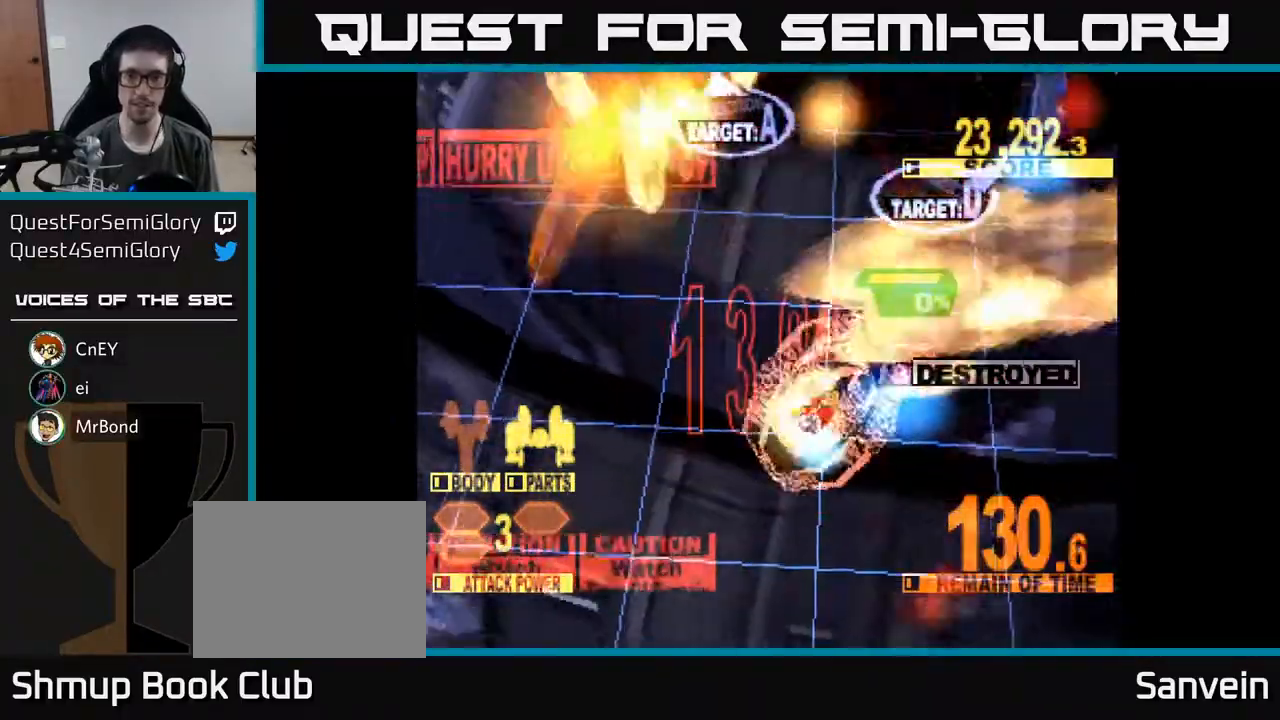
{"buttons": ["X", "DPAD_UP", "DPAD_LEFT"], "right_stick": "center", "events": [[300, "DPAD_RIGHT", "up"], [367, "DPAD_LEFT", "down"]]}
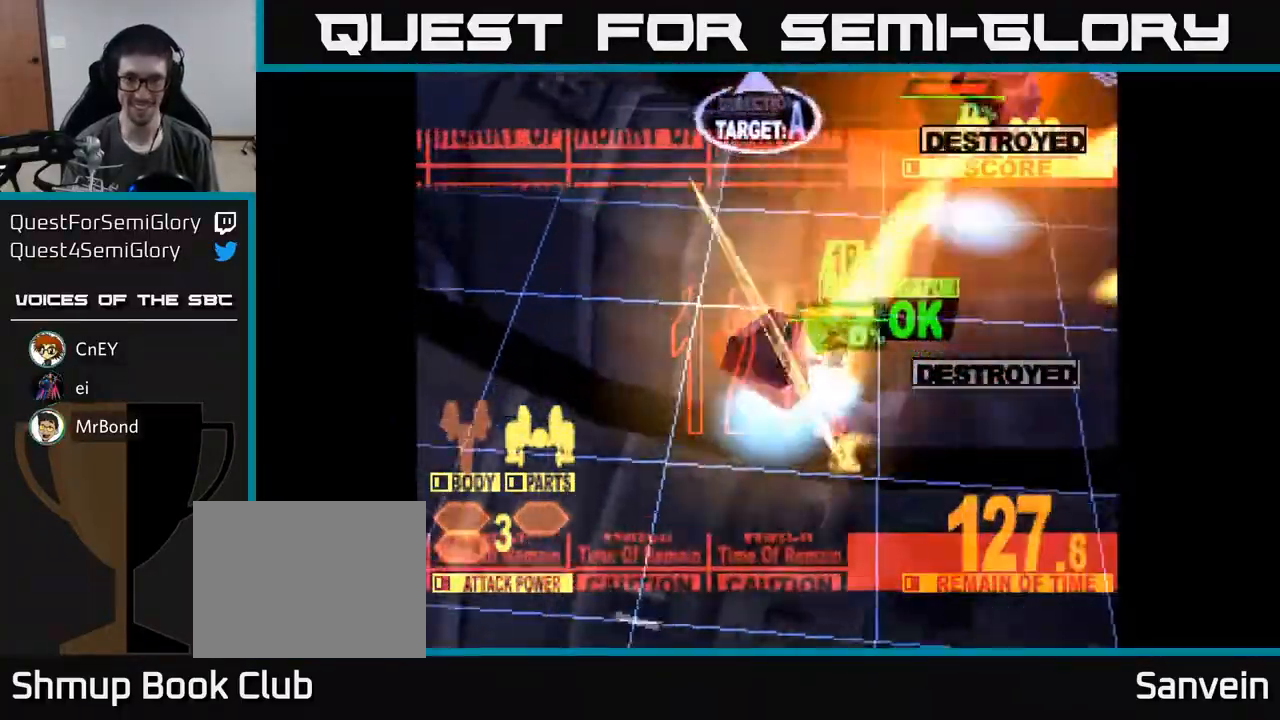
{"buttons": ["X", "DPAD_UP"], "right_stick": "center", "events": [[117, "DPAD_LEFT", "up"]]}
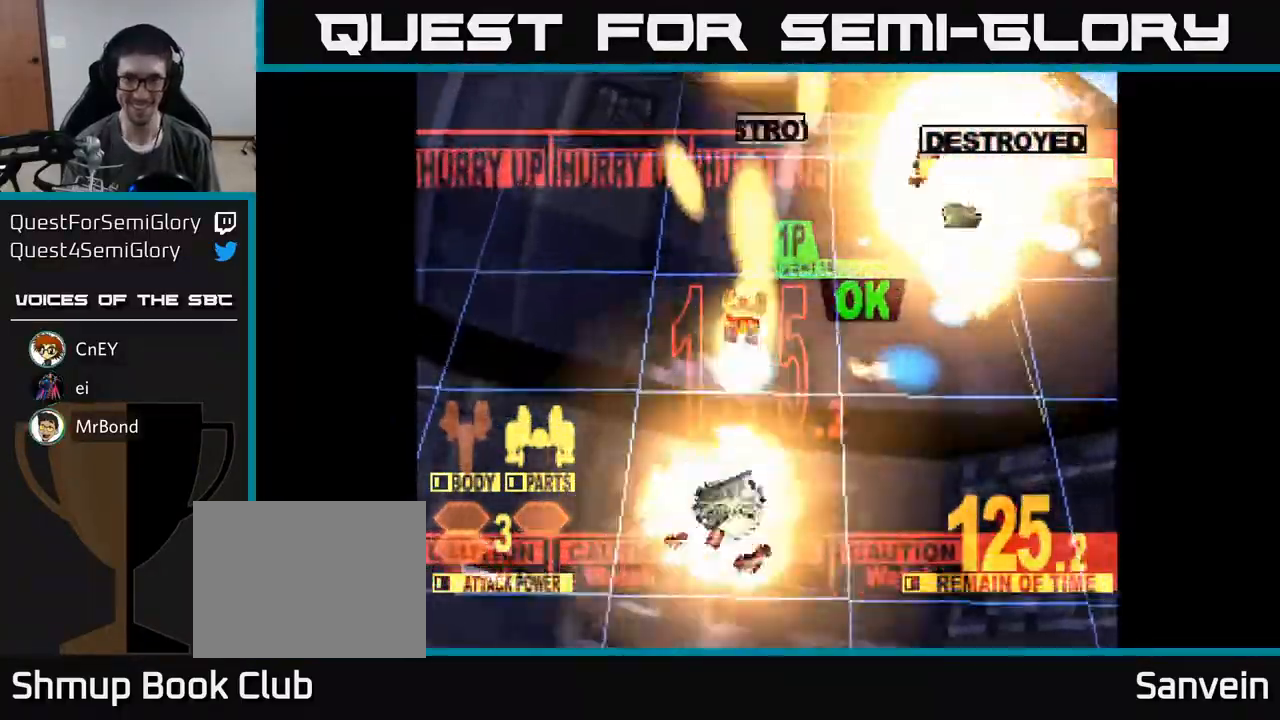
{"buttons": ["X"], "right_stick": "center", "events": [[300, "X", "up"], [367, "X", "down"], [467, "DPAD_UP", "up"]]}
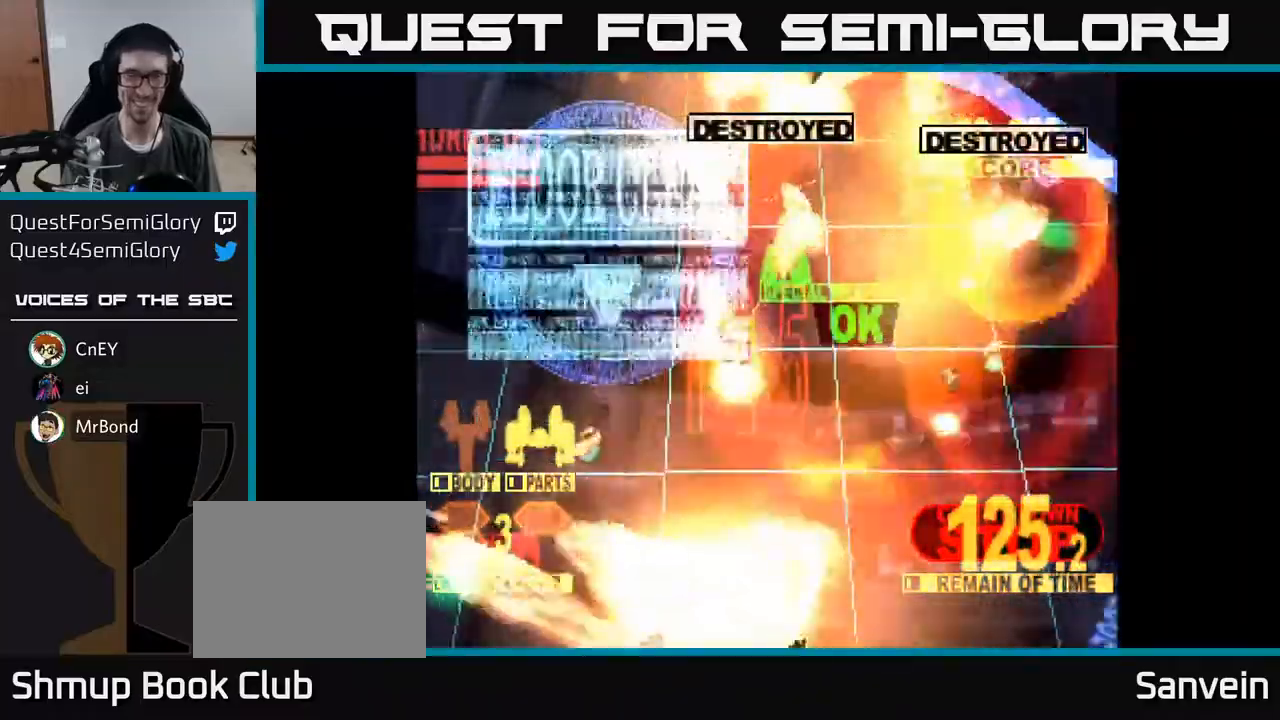
{"buttons": [], "right_stick": "center", "events": [[17, "X", "up"], [183, "X", "down"], [467, "X", "up"]]}
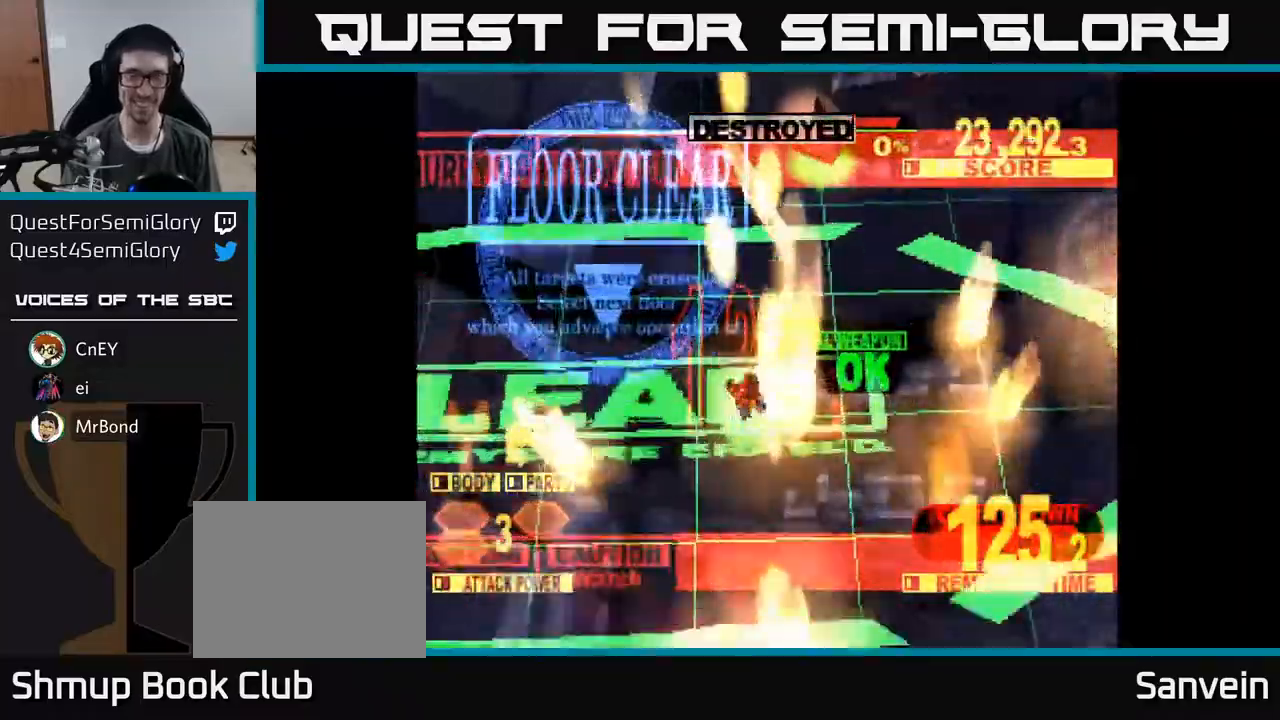
{"buttons": [], "right_stick": "center", "events": [[150, "X", "down"], [317, "X", "up"]]}
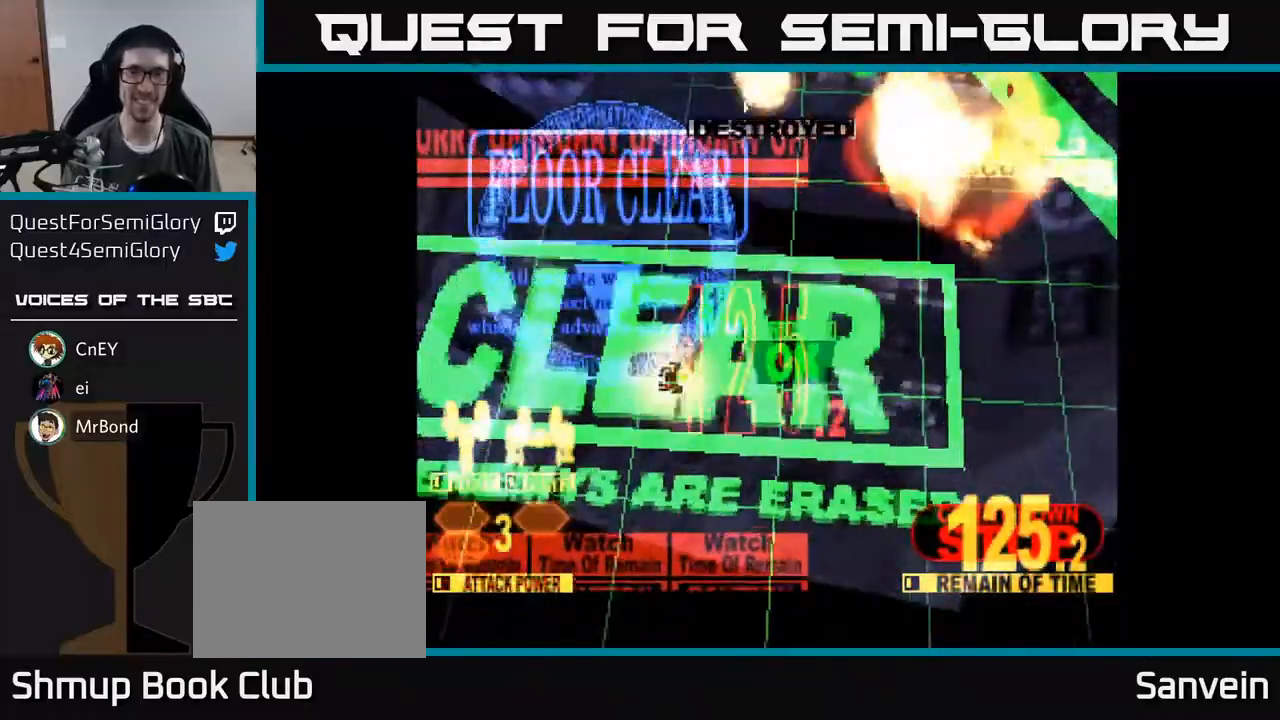
{"buttons": ["X"], "right_stick": "center", "events": [[350, "X", "down"]]}
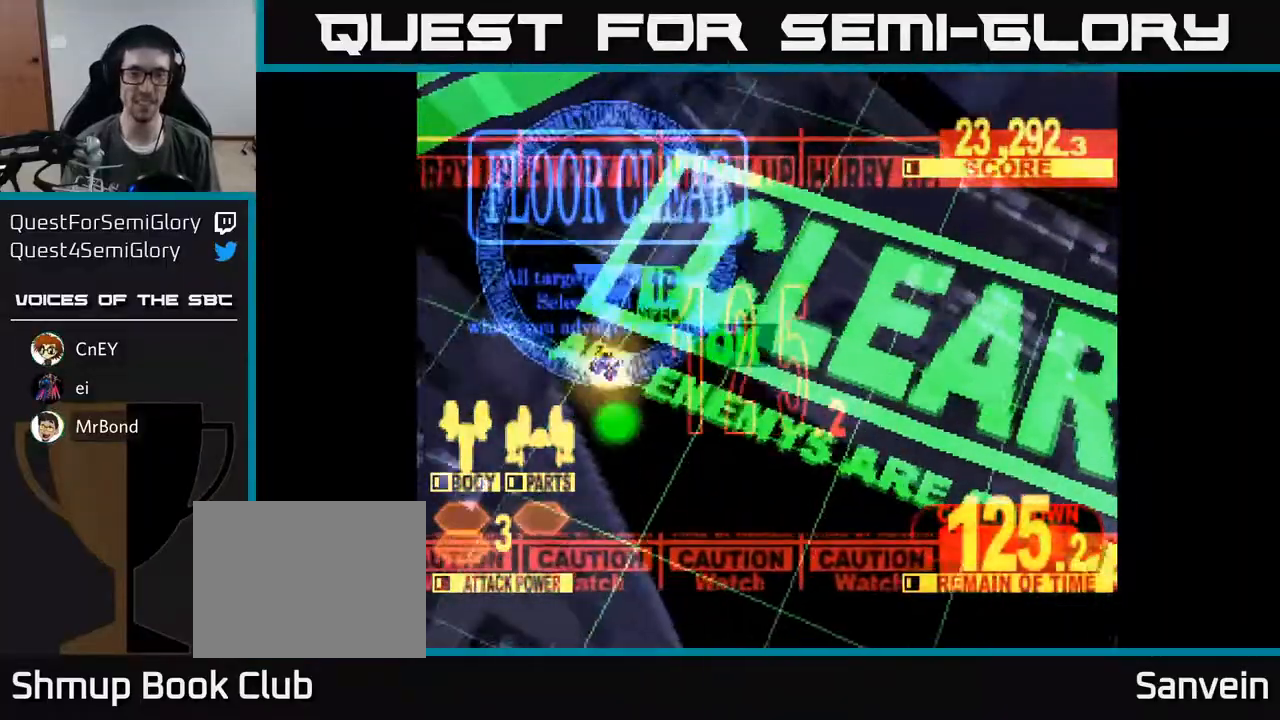
{"buttons": [], "right_stick": "center", "events": [[117, "X", "up"]]}
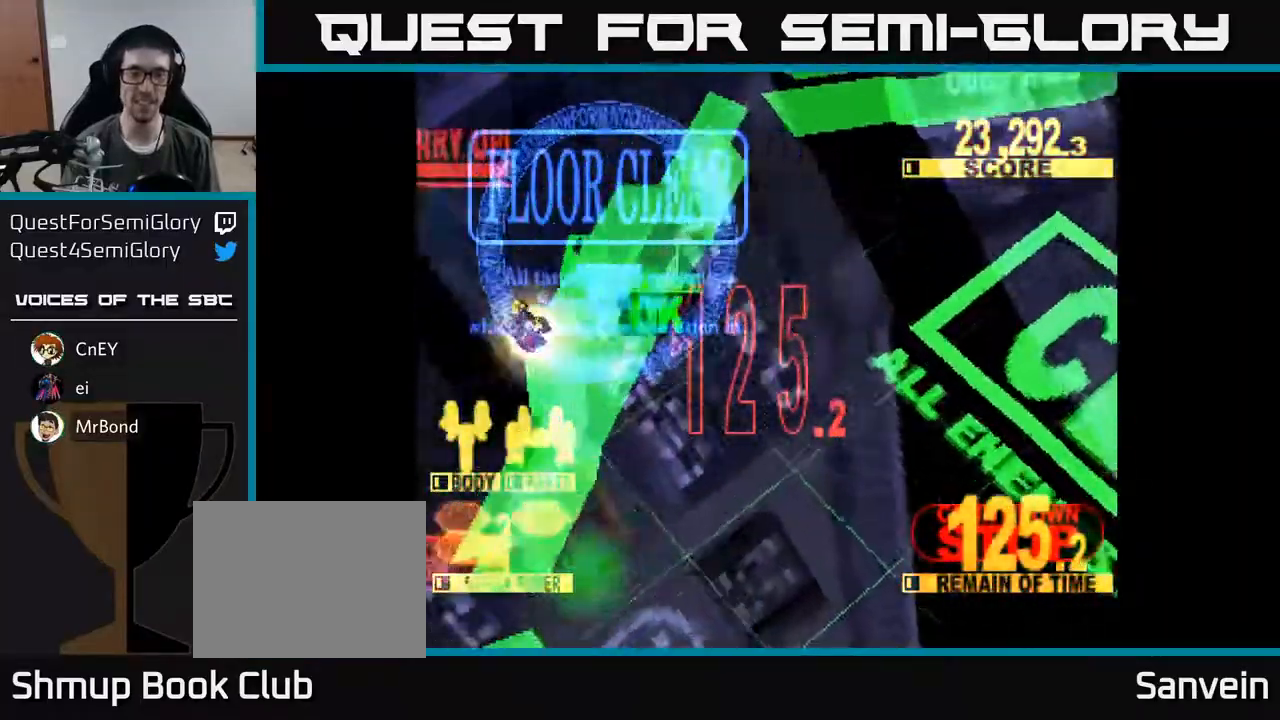
{"buttons": [], "right_stick": "center", "events": []}
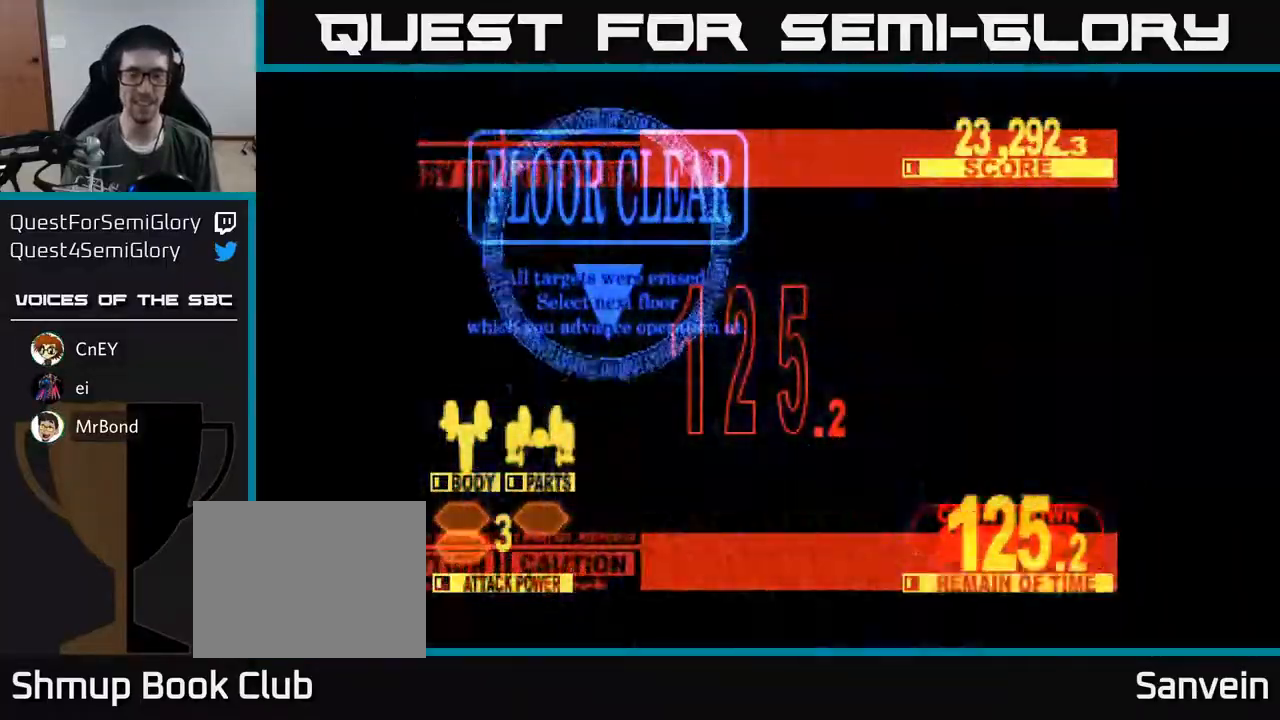
{"buttons": [], "right_stick": "center", "events": []}
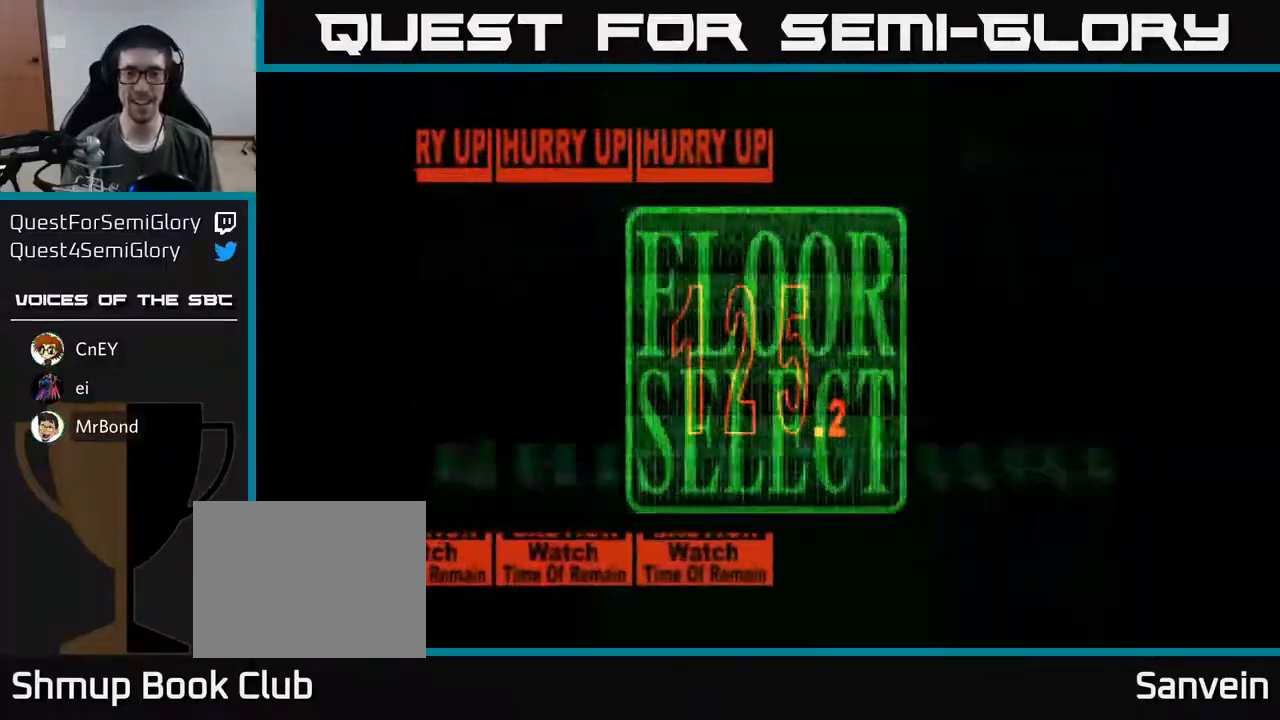
{"buttons": [], "right_stick": "center", "events": []}
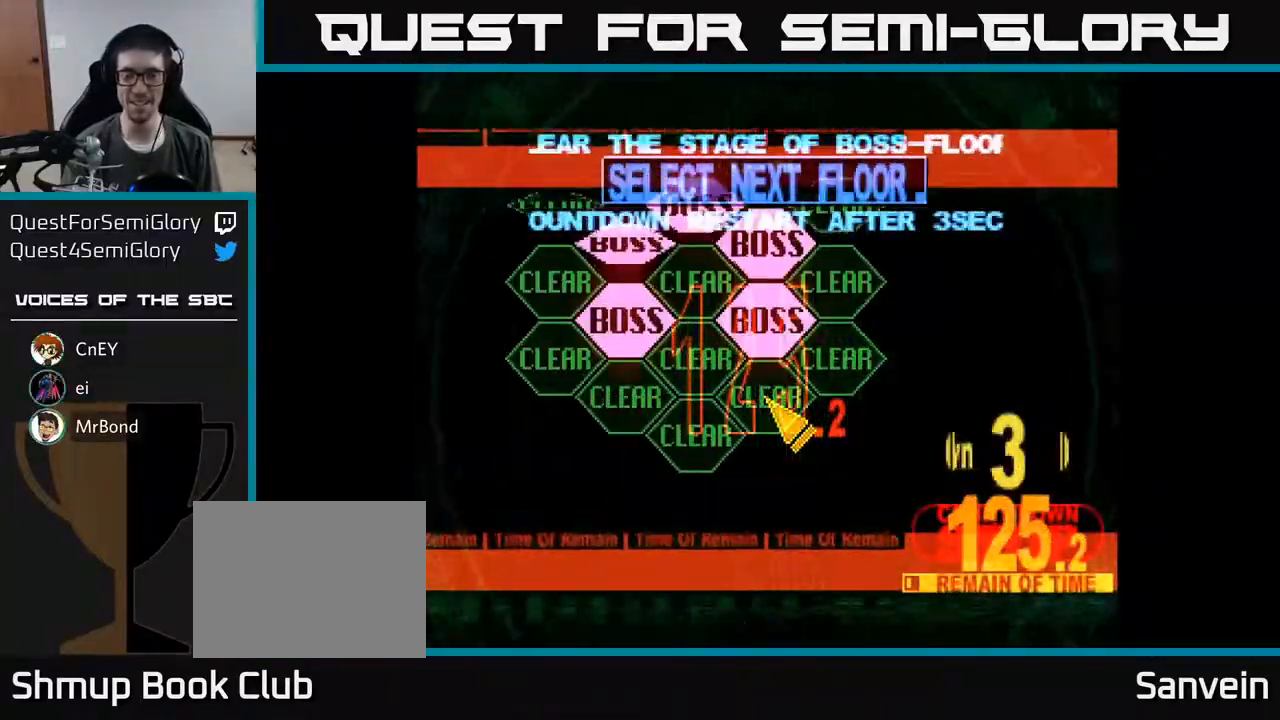
{"buttons": ["DPAD_UP", "DPAD_LEFT"], "right_stick": "center", "events": [[400, "DPAD_LEFT", "down"], [417, "DPAD_UP", "down"]]}
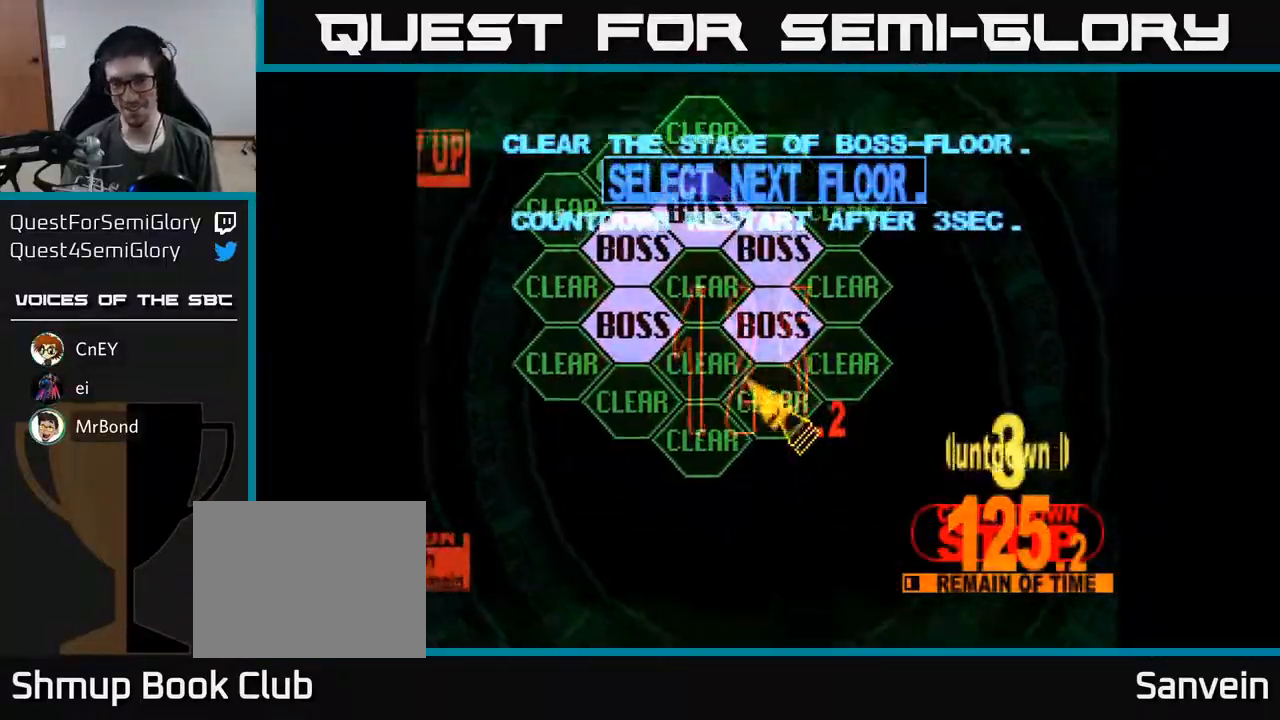
{"buttons": ["A"], "right_stick": "center", "events": [[217, "DPAD_UP", "up"], [317, "DPAD_DOWN", "down"], [350, "DPAD_LEFT", "up"], [400, "DPAD_DOWN", "up"], [450, "A", "down"]]}
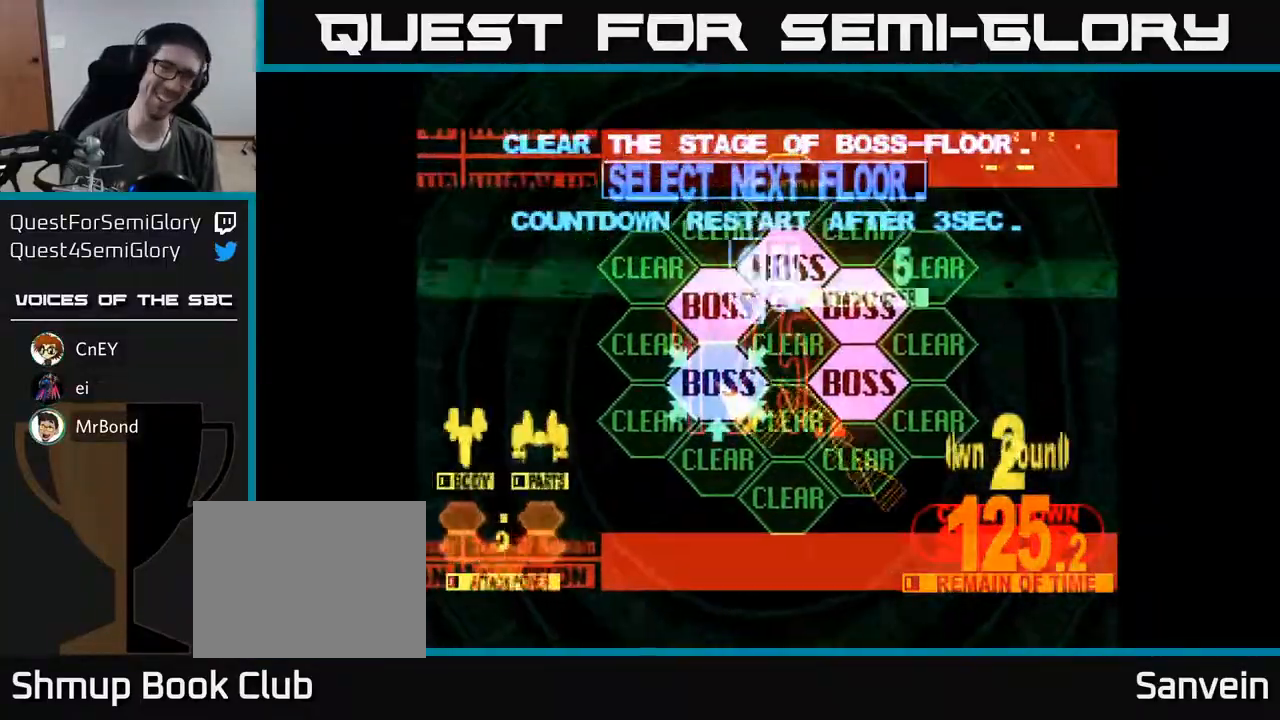
{"buttons": [], "right_stick": "center", "events": [[67, "A", "up"]]}
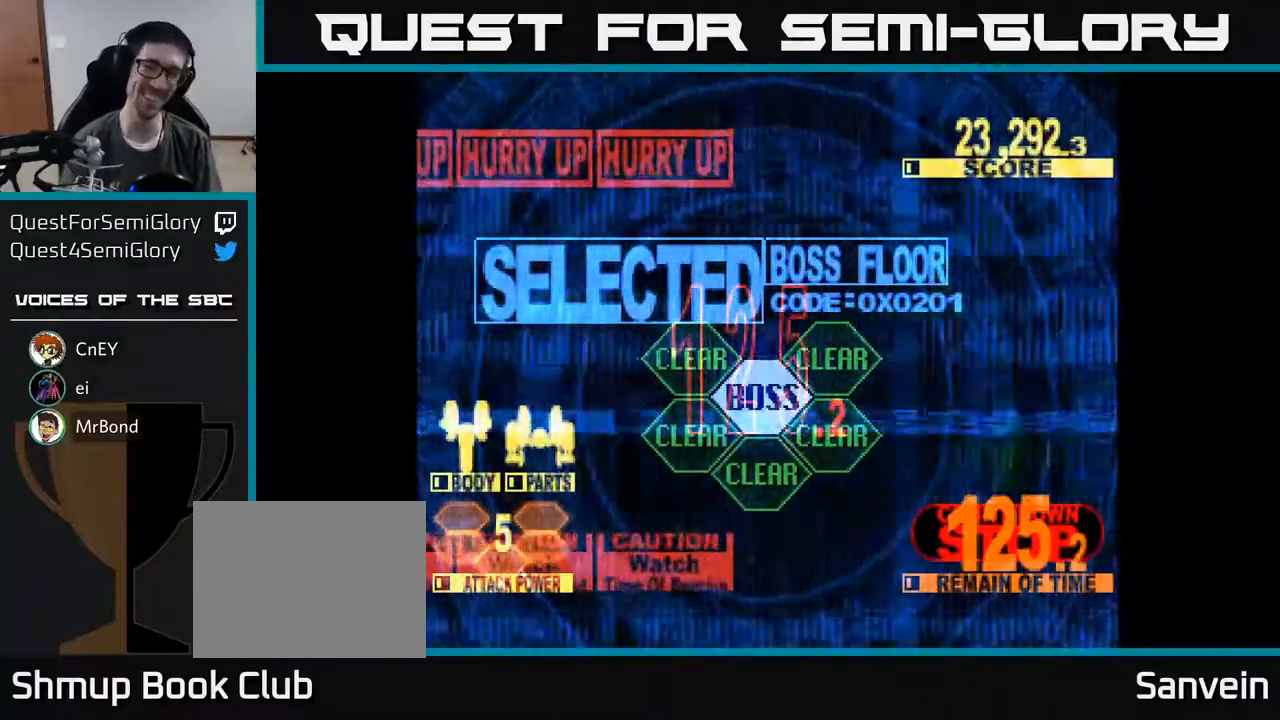
{"buttons": ["X", "DPAD_UP"], "right_stick": "center", "events": [[317, "X", "down"], [350, "DPAD_UP", "down"]]}
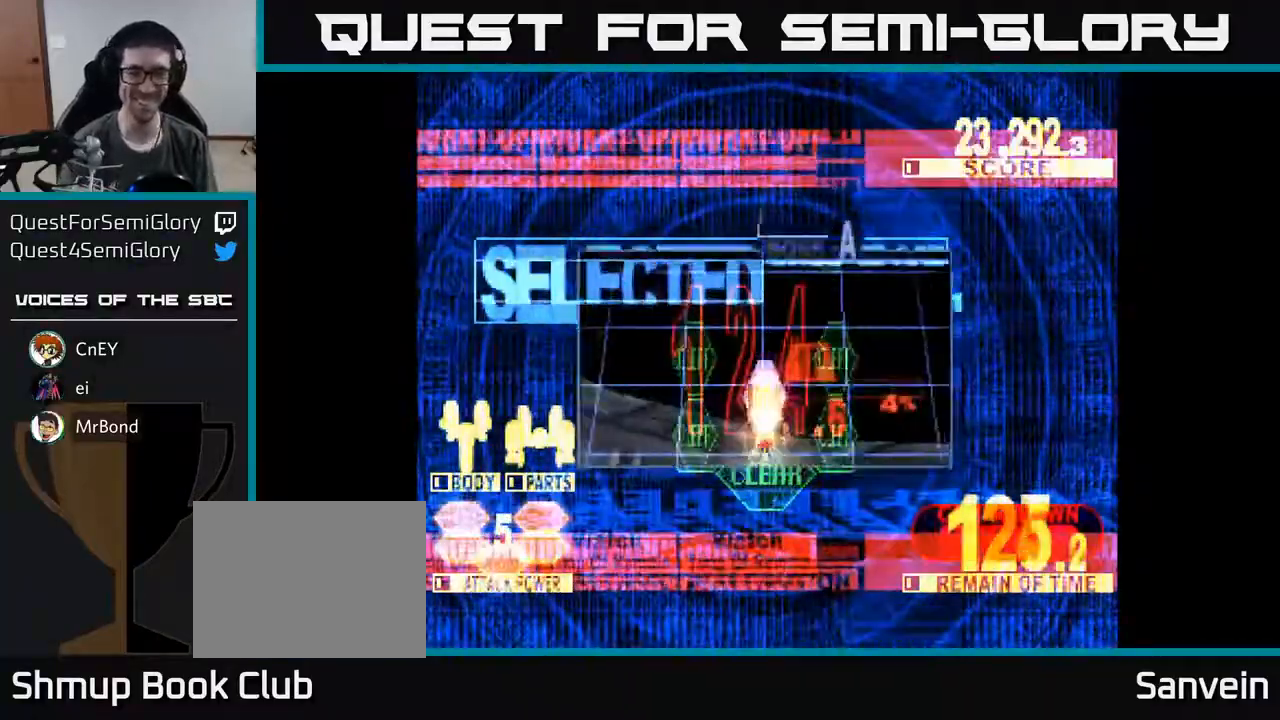
{"buttons": ["X", "DPAD_UP"], "right_stick": "center", "events": []}
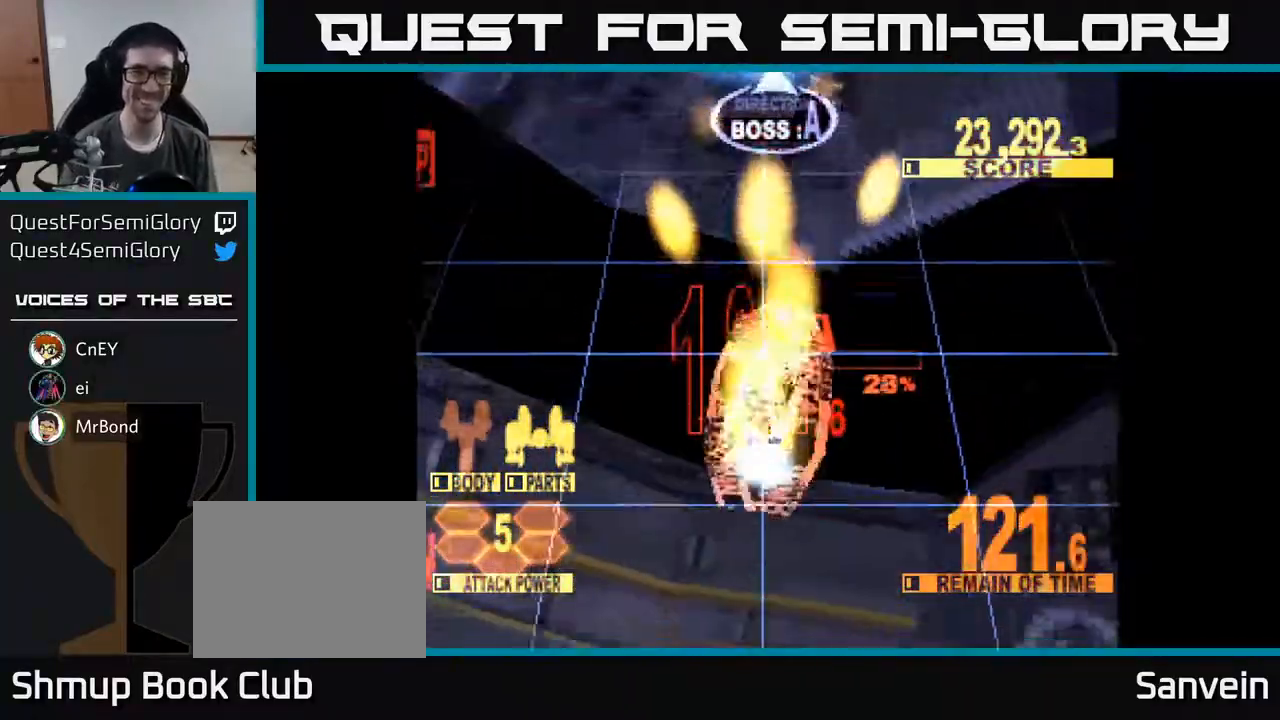
{"buttons": ["X", "DPAD_UP"], "right_stick": "center", "events": []}
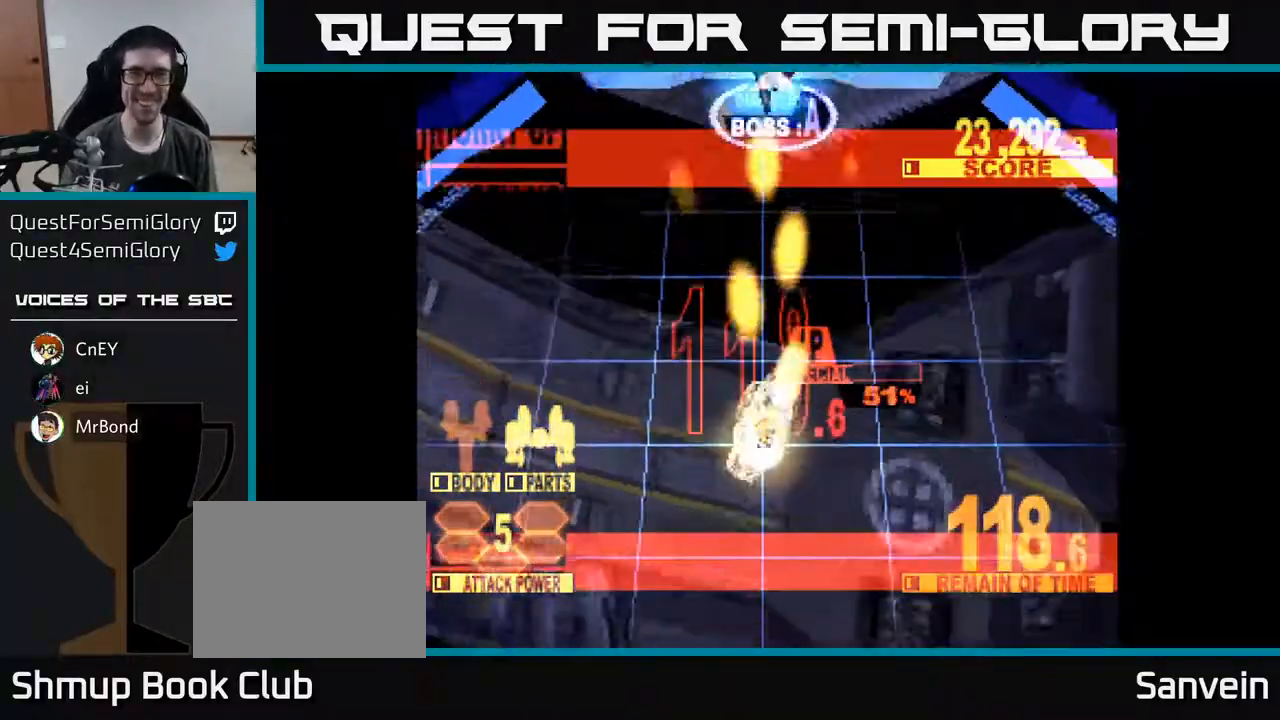
{"buttons": ["X", "DPAD_UP"], "right_stick": "center", "events": []}
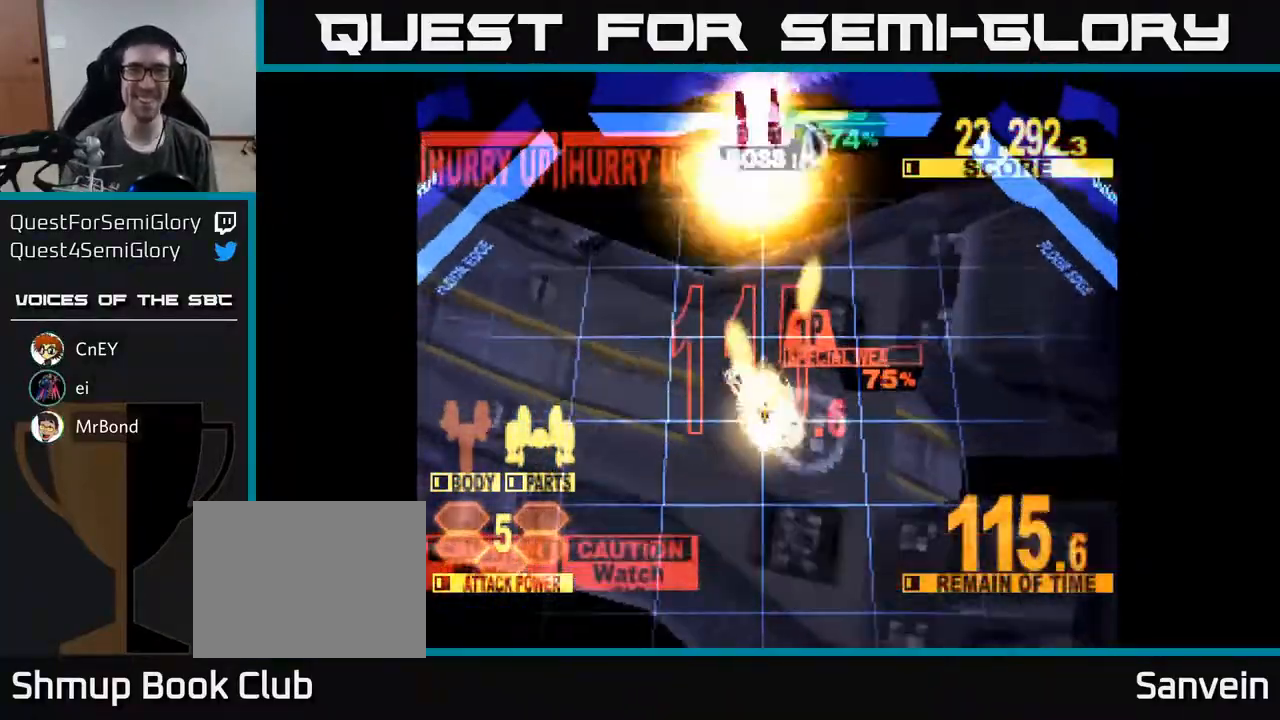
{"buttons": ["X", "DPAD_UP"], "right_stick": "center", "events": [[17, "A", "down"], [133, "A", "up"], [133, "DPAD_UP", "up"], [183, "A", "down"], [283, "A", "up"], [283, "DPAD_UP", "down"], [367, "A", "down"], [467, "A", "up"]]}
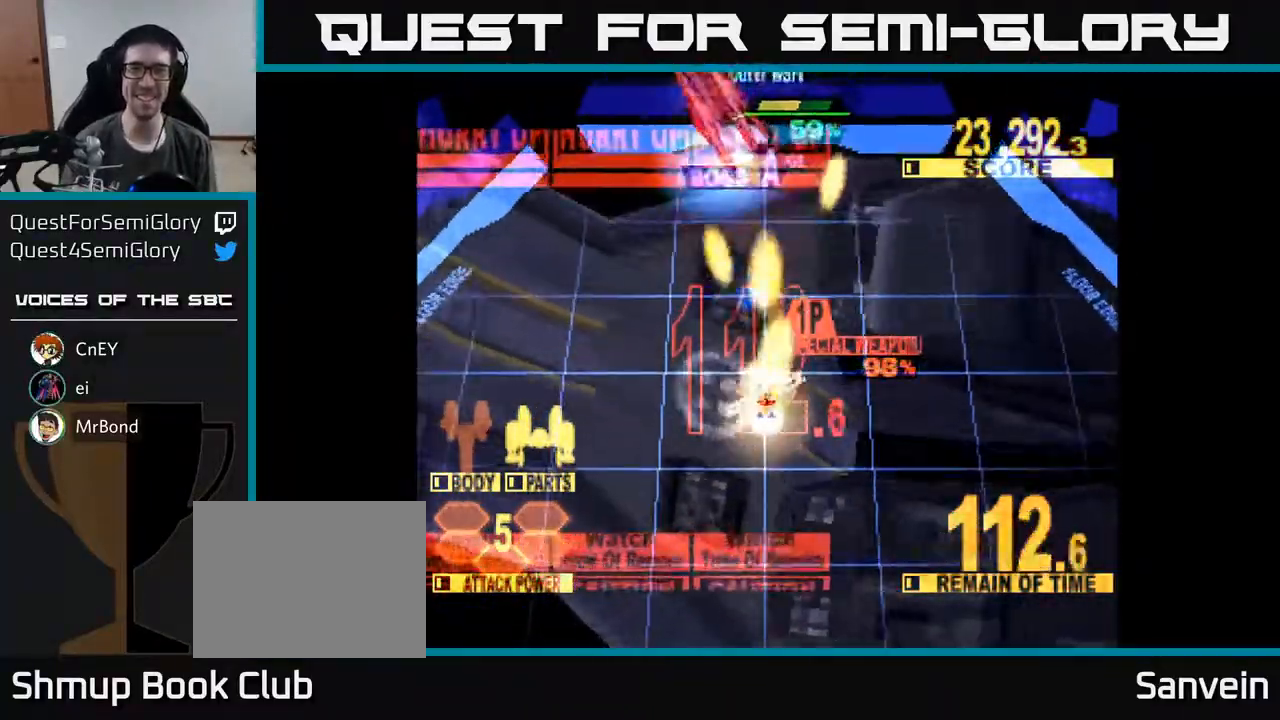
{"buttons": ["X", "DPAD_UP"], "right_stick": "center", "events": [[50, "A", "down"], [183, "A", "up"], [217, "DPAD_LEFT", "down"], [250, "A", "down"], [333, "DPAD_LEFT", "up"], [350, "A", "up"]]}
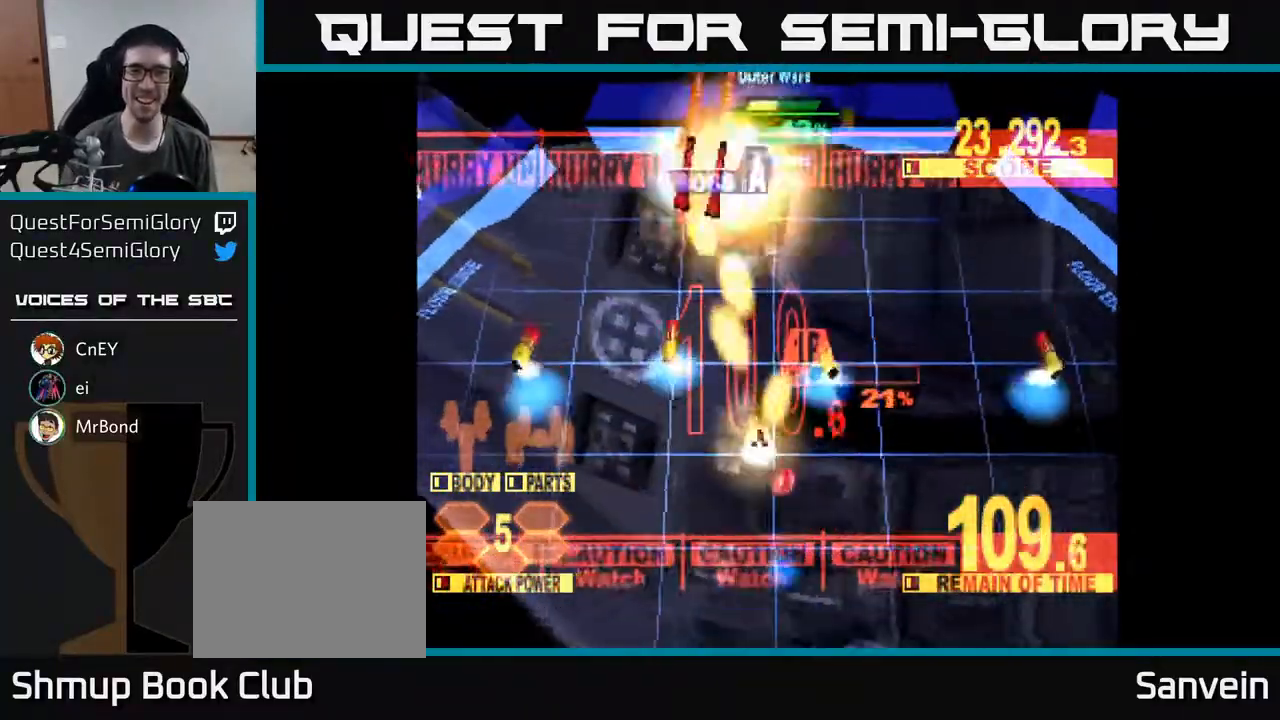
{"buttons": ["X", "DPAD_UP"], "right_stick": "center", "events": [[400, "DPAD_LEFT", "down"], [500, "DPAD_LEFT", "up"]]}
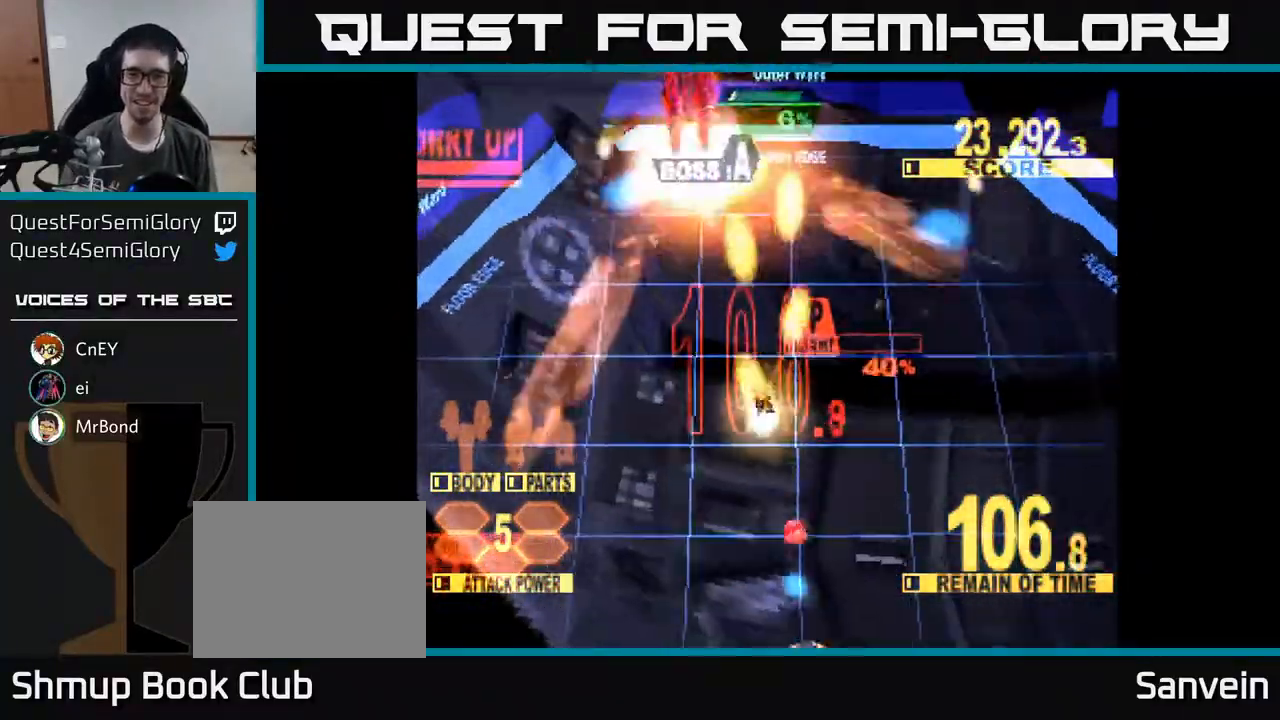
{"buttons": ["X", "DPAD_UP"], "right_stick": "center", "events": [[400, "X", "up"], [467, "X", "down"]]}
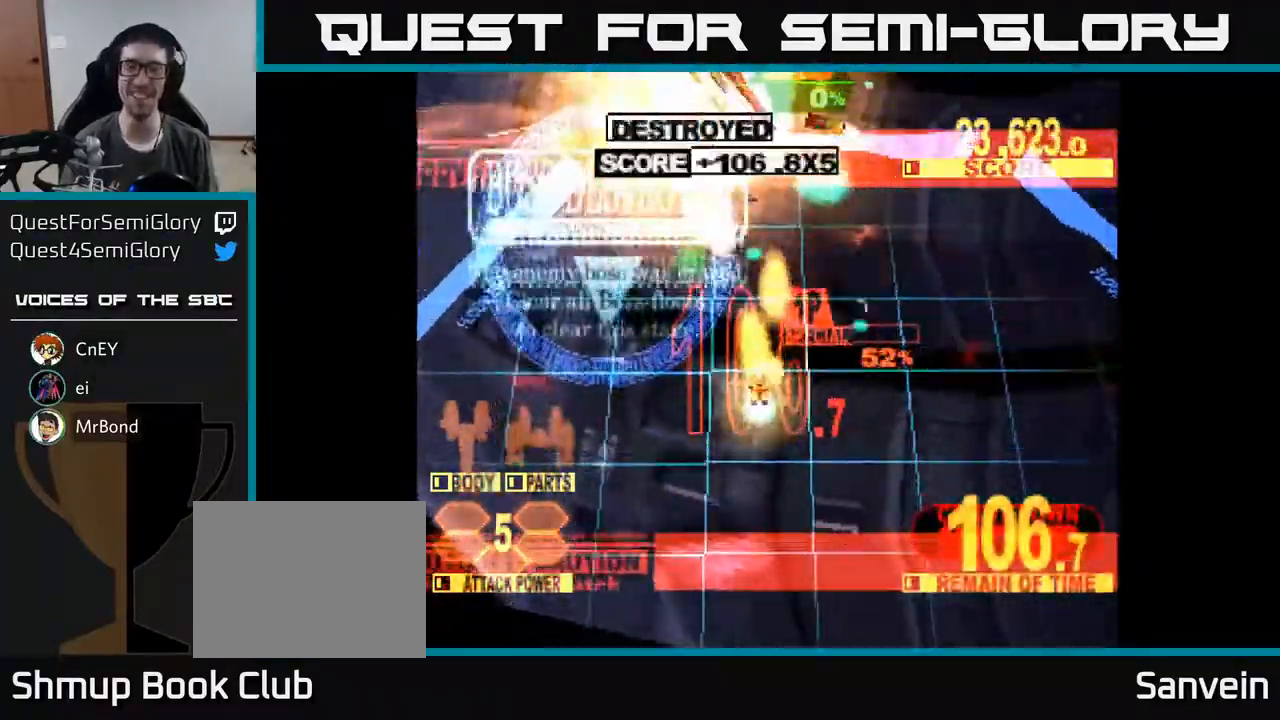
{"buttons": ["X"], "right_stick": "center", "events": [[117, "X", "up"], [167, "X", "down"], [350, "DPAD_UP", "up"], [350, "X", "up"], [417, "X", "down"]]}
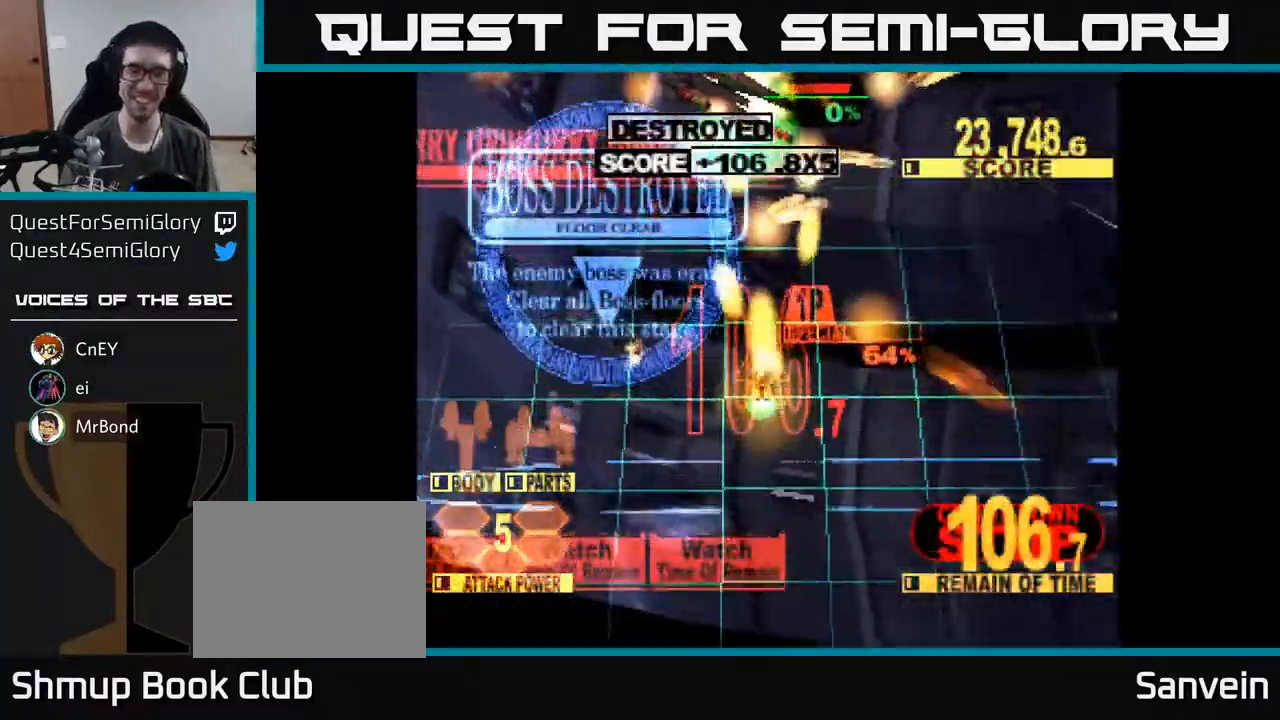
{"buttons": ["X"], "right_stick": "center", "events": [[67, "DPAD_UP", "down"], [83, "X", "up"], [167, "X", "down"], [217, "DPAD_UP", "up"], [367, "X", "up"], [417, "X", "down"]]}
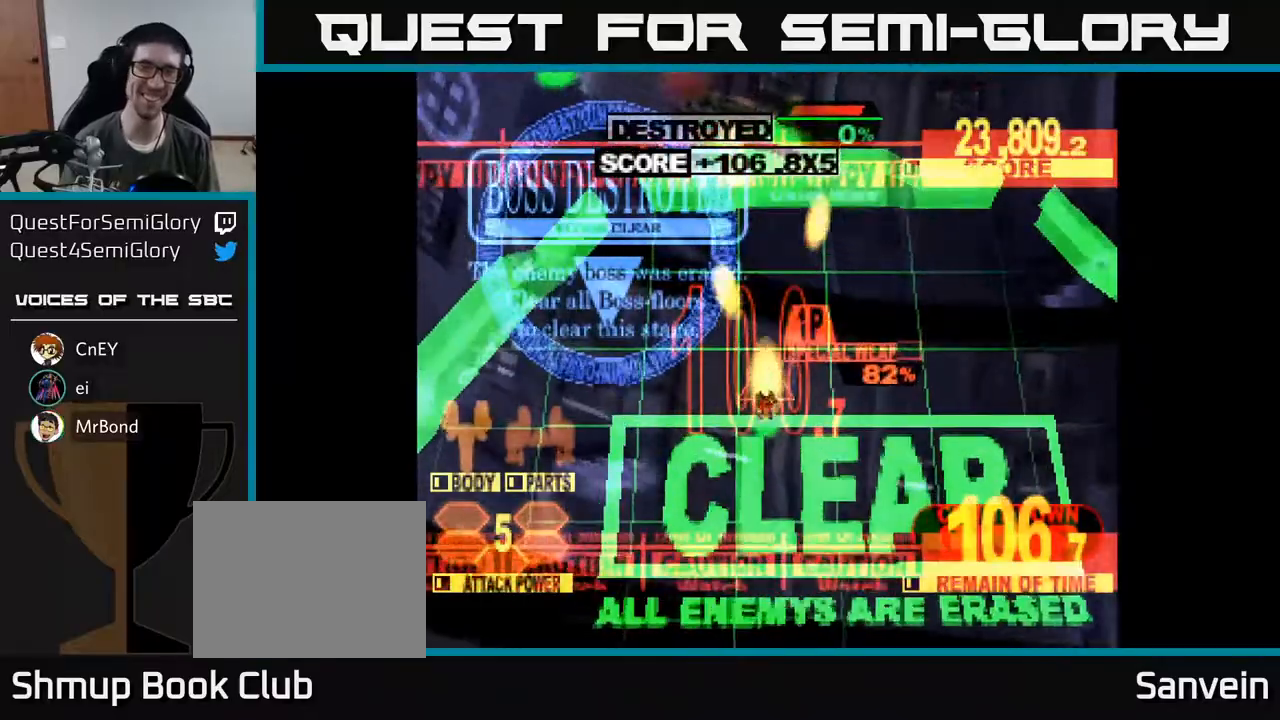
{"buttons": [], "right_stick": "center", "events": [[67, "X", "up"]]}
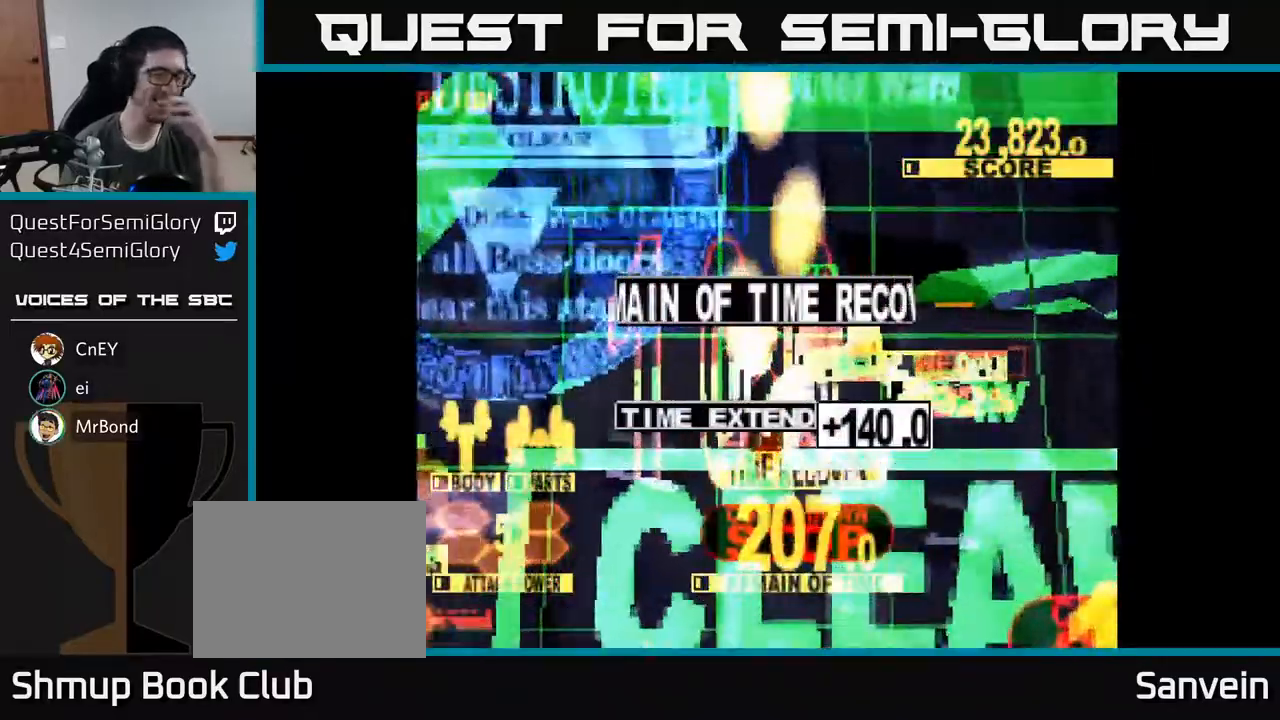
{"buttons": [], "right_stick": "center", "events": []}
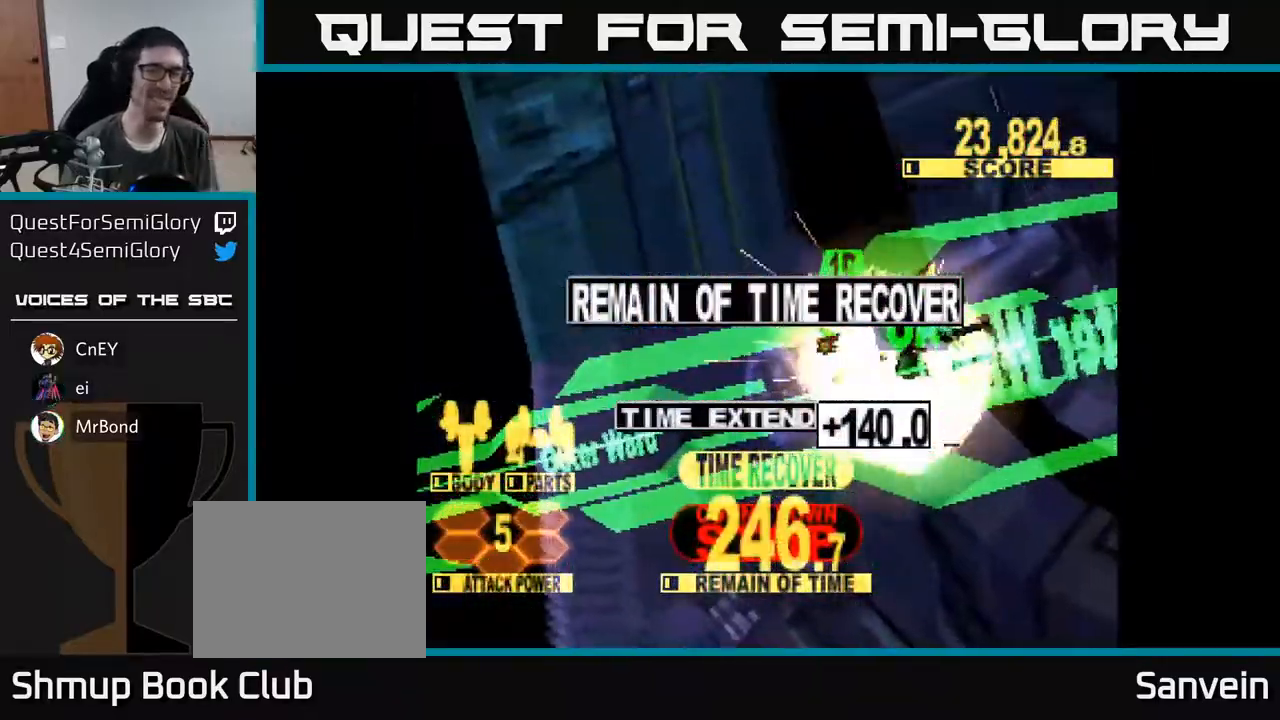
{"buttons": ["A"], "right_stick": "center", "events": [[233, "A", "down"], [300, "X", "down"], [333, "A", "up"], [467, "X", "up"], [483, "A", "down"]]}
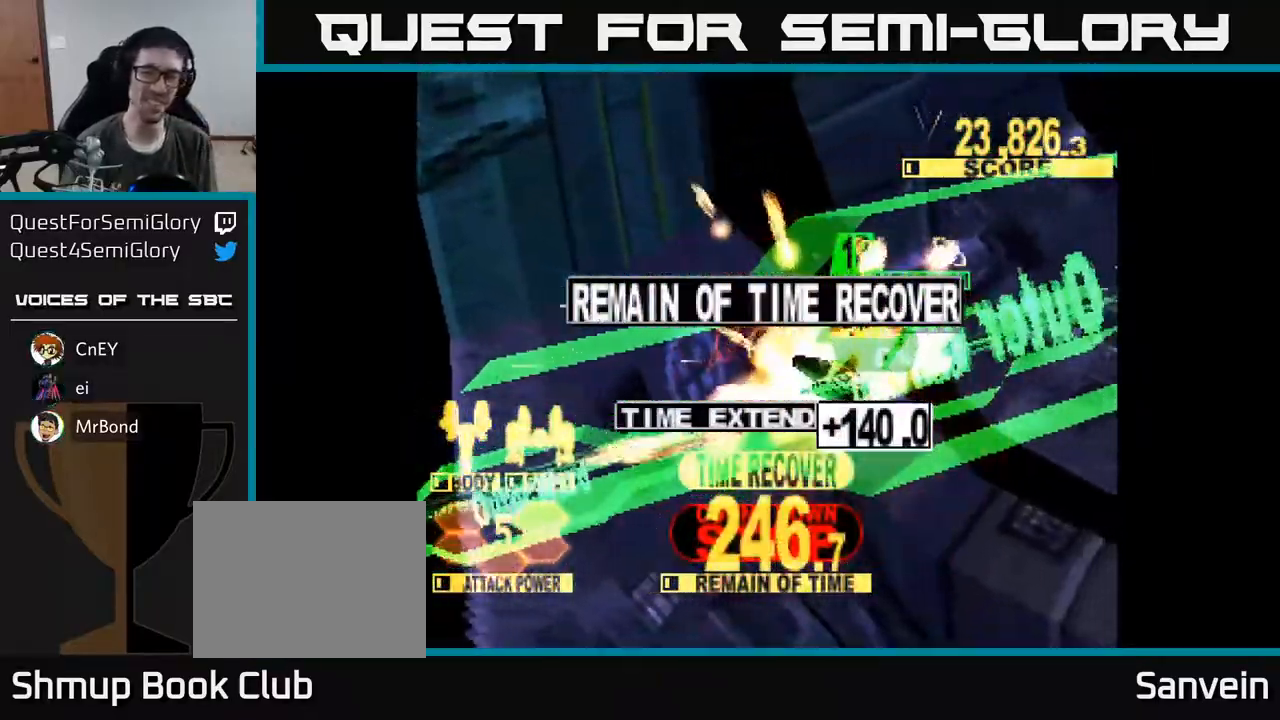
{"buttons": ["A", "X"], "right_stick": "center", "events": [[50, "X", "down"], [83, "A", "up"], [183, "A", "down"], [183, "X", "up"], [267, "X", "down"], [300, "A", "up"], [383, "A", "down"], [417, "X", "up"], [483, "X", "down"]]}